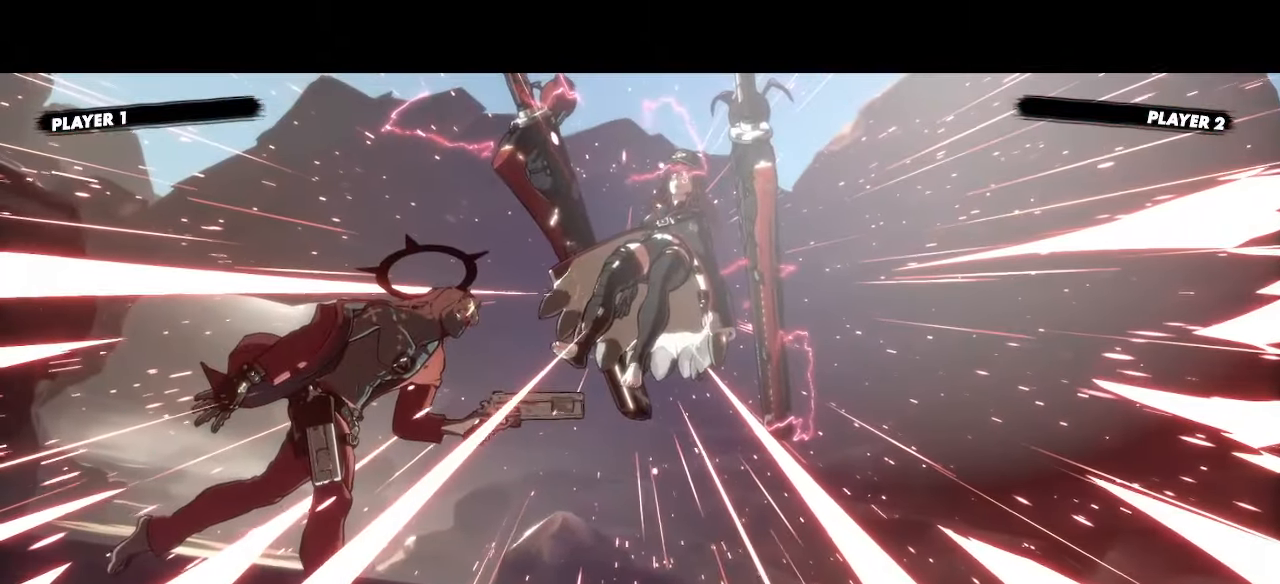
Gameplay with a controller (arcade stick); each line is a JSON object with the inputs held at the frame after it (dt_ms = milliseconds from this image to that frame). "events" lists button and stick changes between this image and that frame as [ms after this image, input, new state], when the widget could be followed in between. Not read: L3 R3 S other_buttons.
{"dt_ms": 1000, "buttons": []}
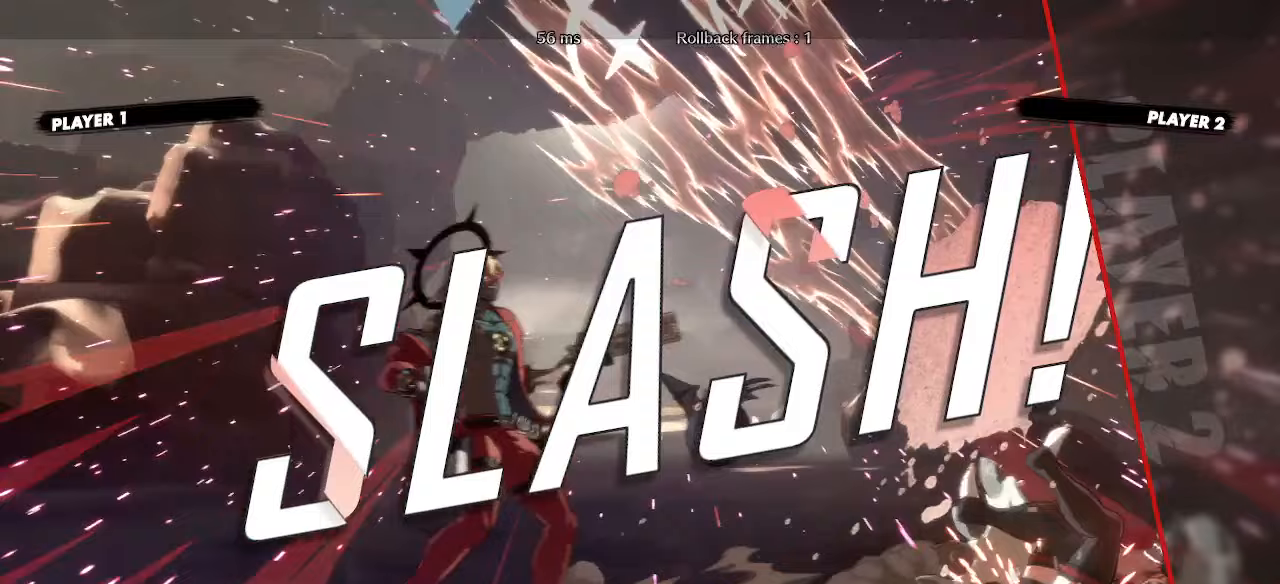
{"dt_ms": 500, "buttons": [], "events": []}
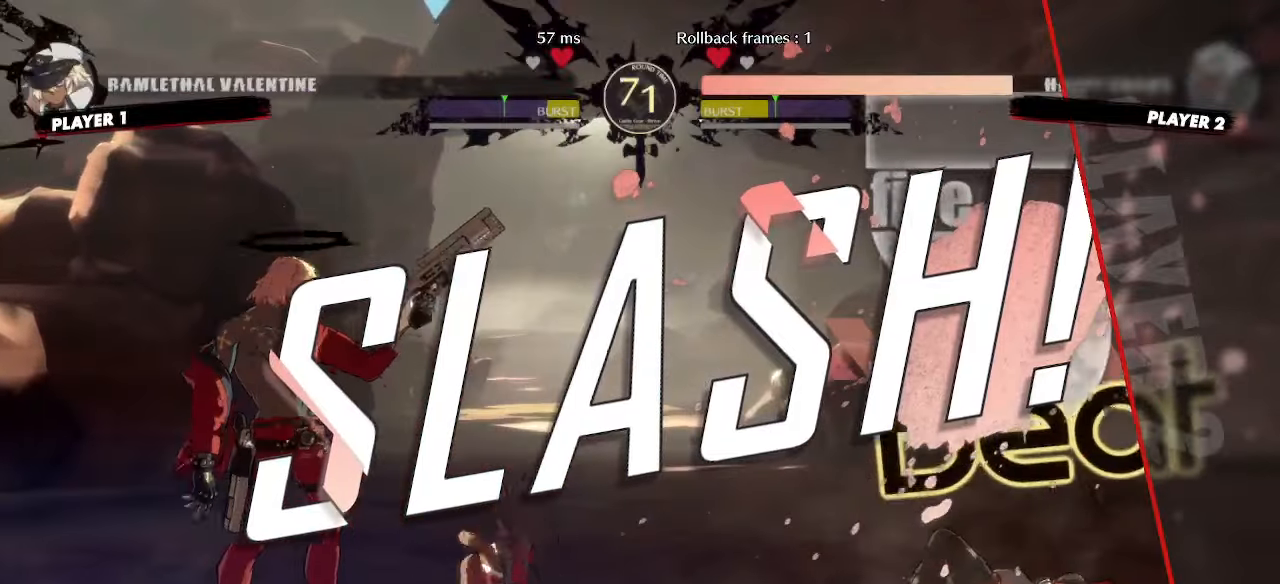
{"dt_ms": 500, "buttons": ["DPAD_RIGHT"], "events": [[367, "DPAD_RIGHT", "down"]]}
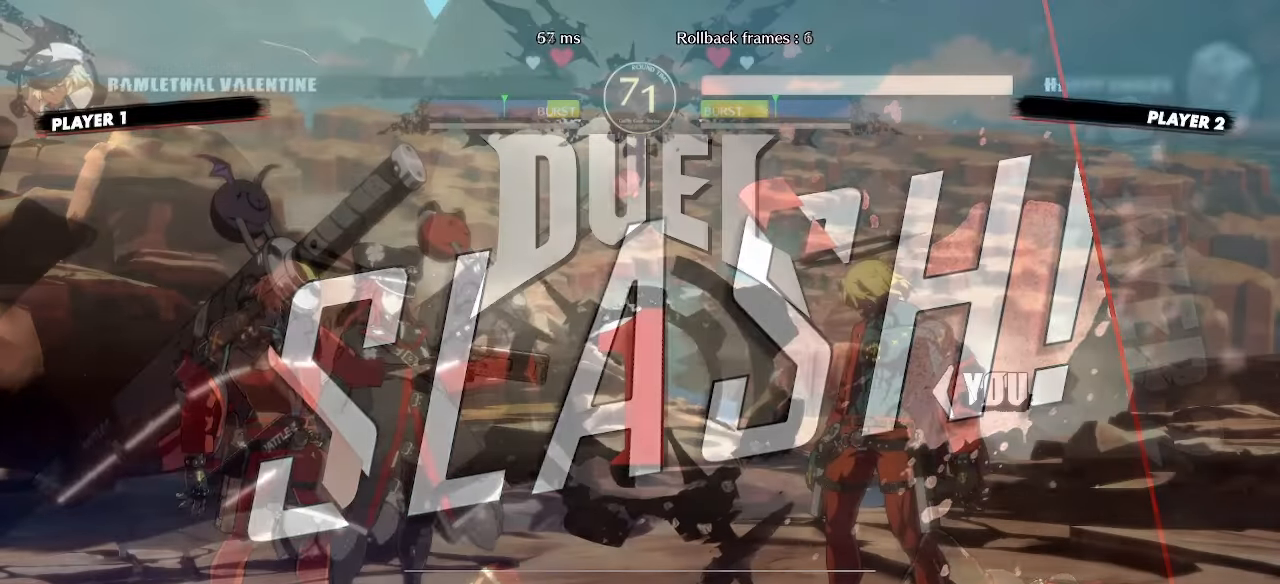
{"dt_ms": 500, "buttons": ["DPAD_RIGHT"], "events": []}
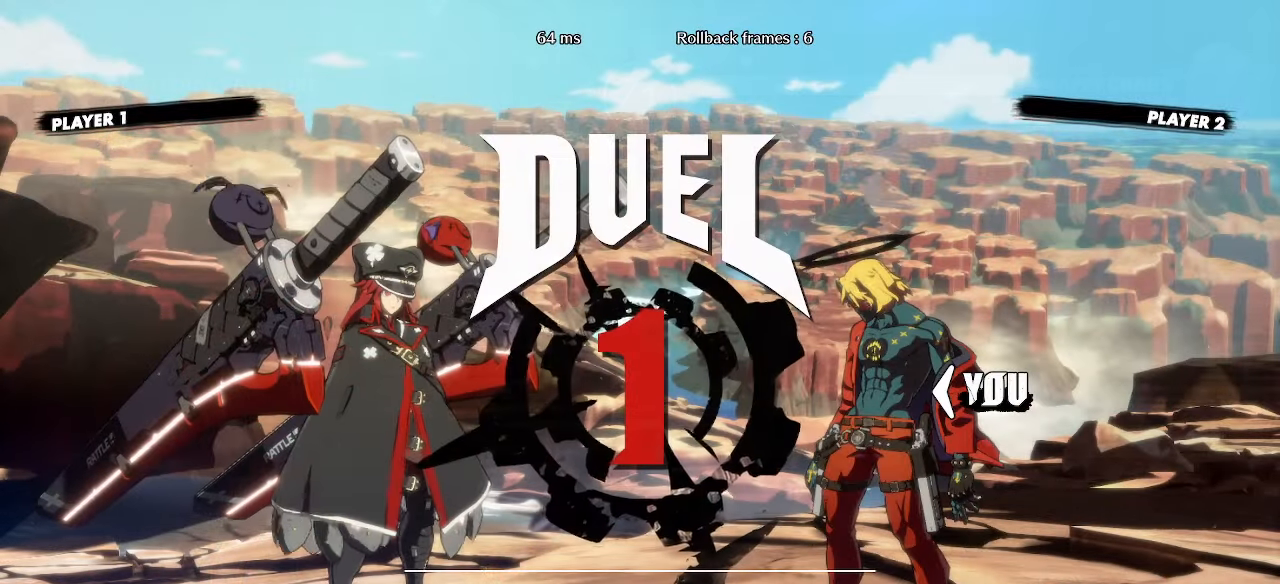
{"dt_ms": 500, "buttons": ["DPAD_RIGHT"], "events": []}
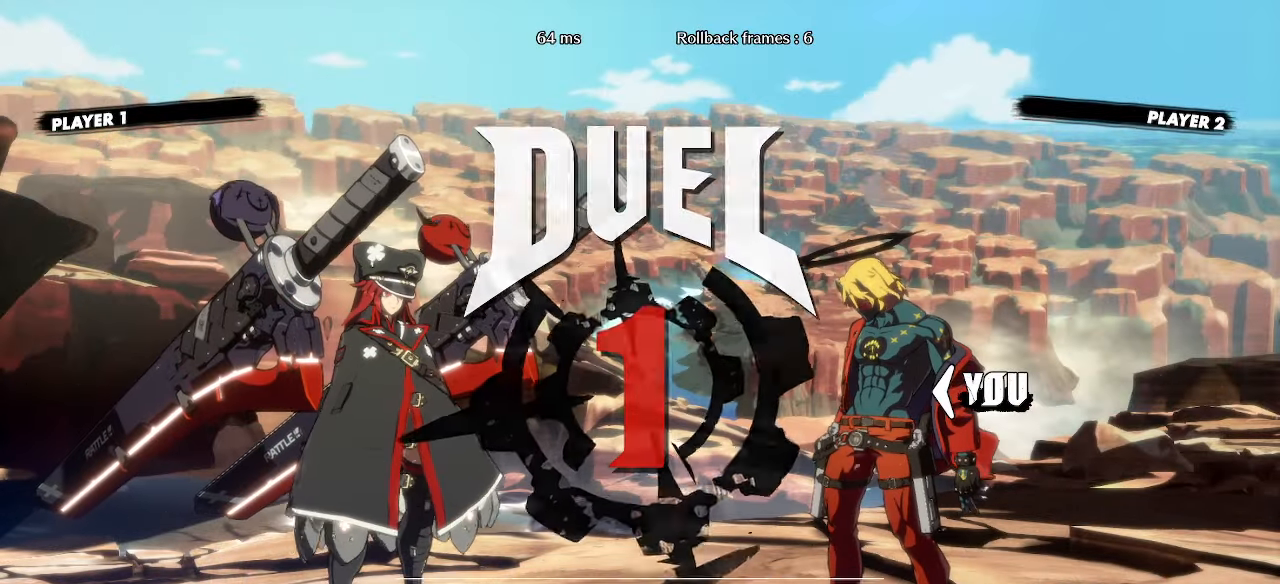
{"dt_ms": 500, "buttons": ["DPAD_RIGHT"], "events": []}
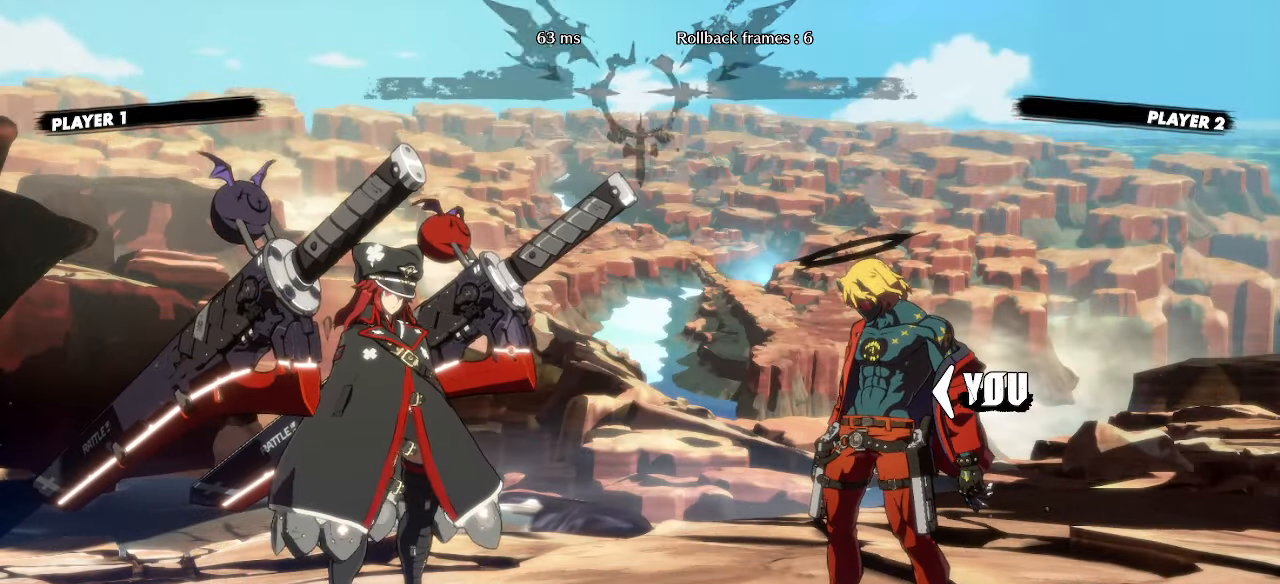
{"dt_ms": 1000, "buttons": ["DPAD_RIGHT"]}
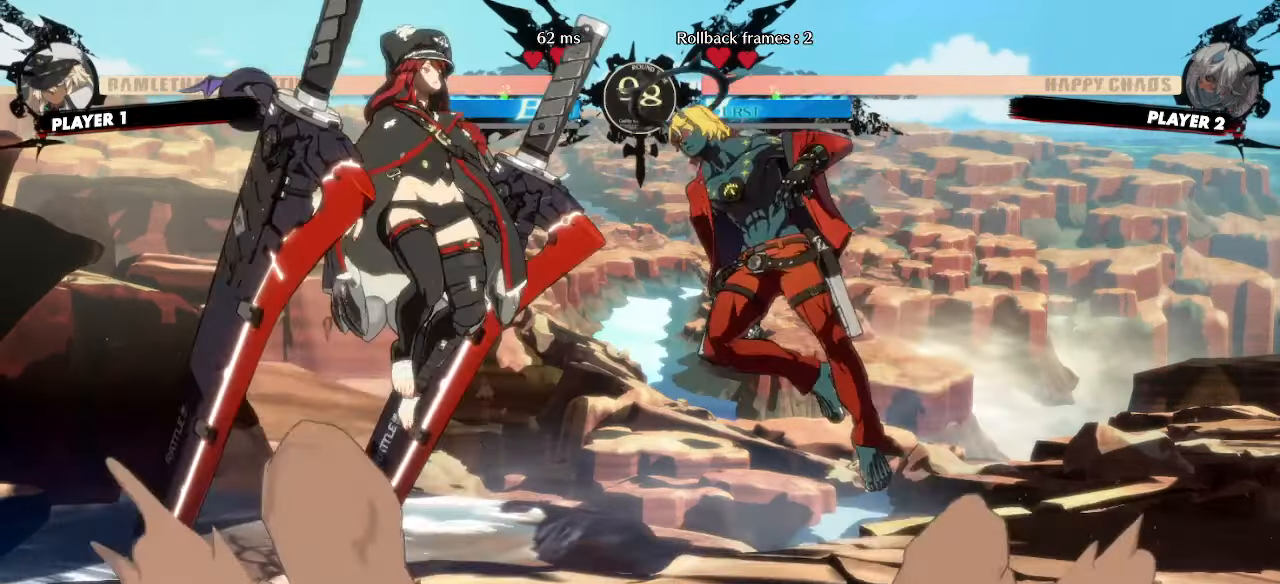
{"dt_ms": 500, "buttons": ["DPAD_RIGHT"], "events": []}
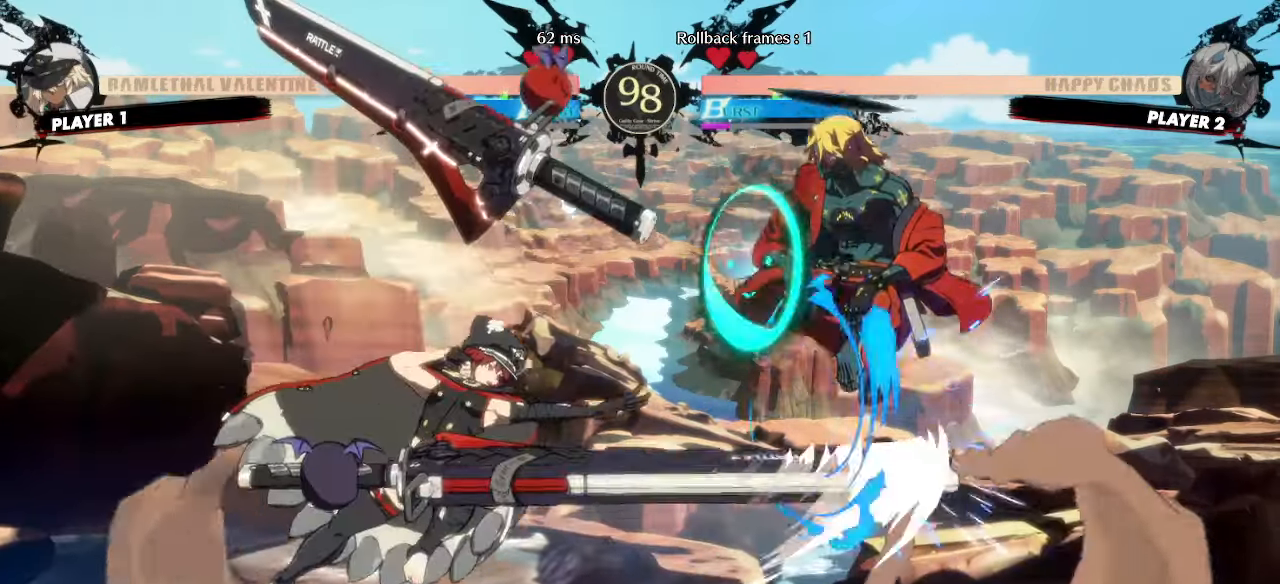
{"dt_ms": 500, "buttons": ["DPAD_RIGHT"], "events": []}
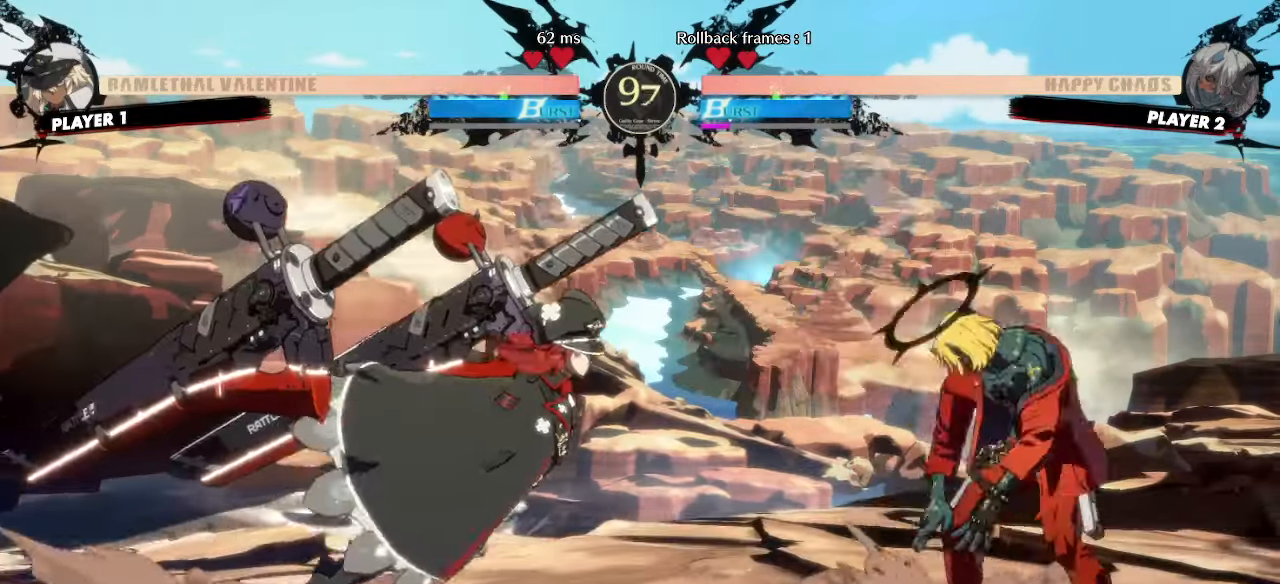
{"dt_ms": 500, "buttons": ["DPAD_DOWN", "DPAD_RIGHT"], "events": [[100, "DPAD_DOWN", "down"]]}
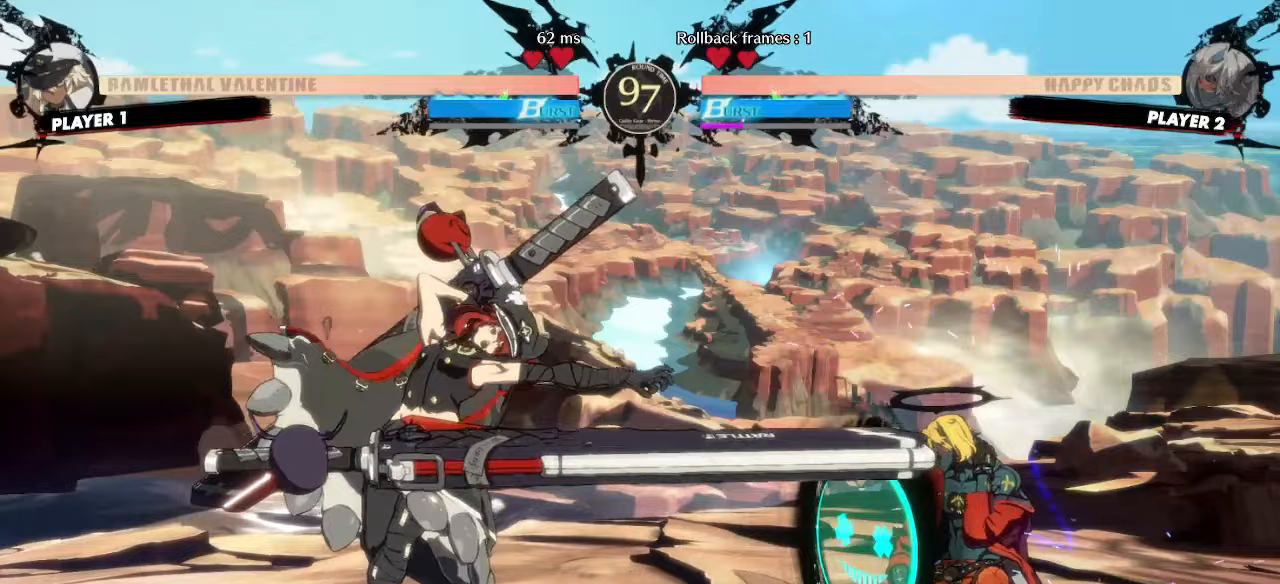
{"dt_ms": 500, "buttons": ["DPAD_DOWN", "DPAD_RIGHT"], "events": []}
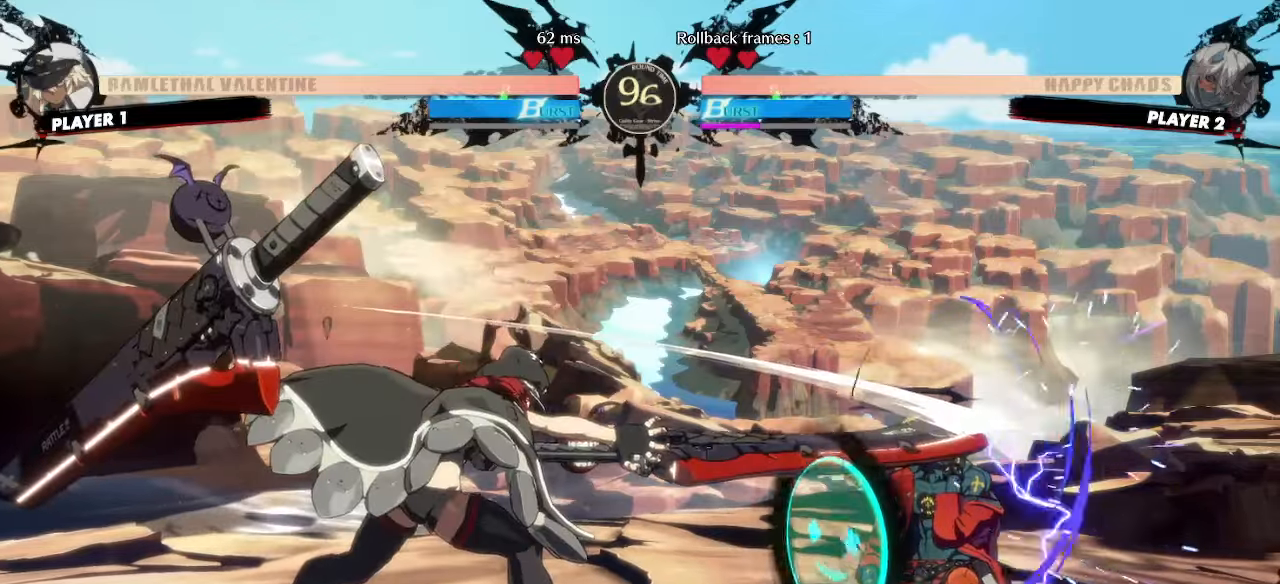
{"dt_ms": 500, "buttons": ["DPAD_DOWN", "DPAD_RIGHT"], "events": []}
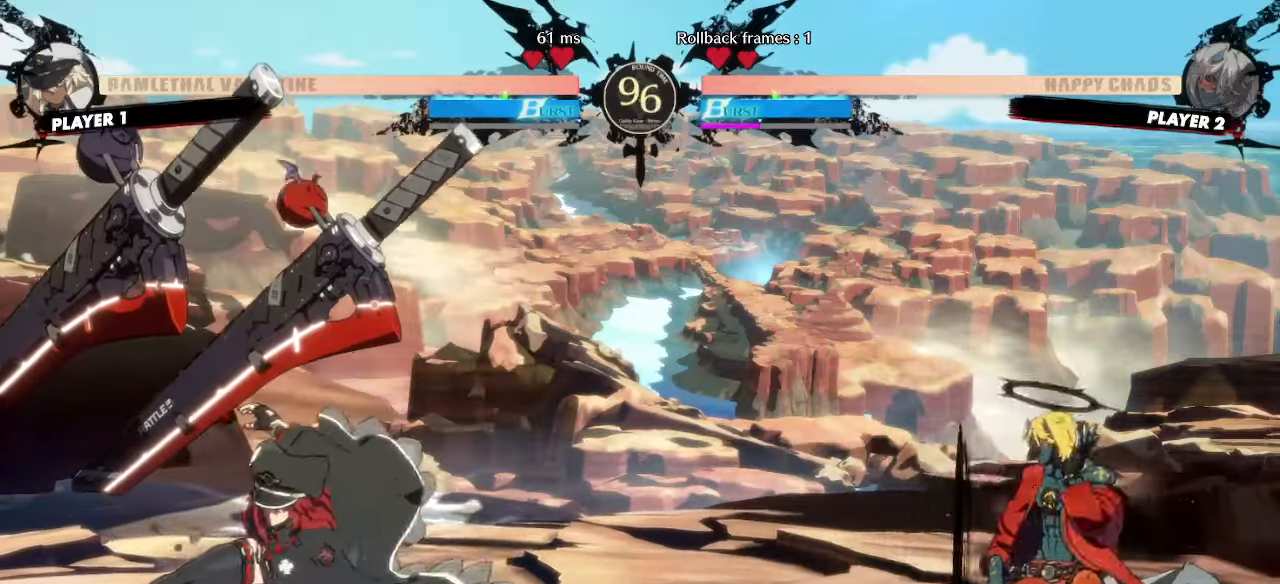
{"dt_ms": 500, "buttons": ["DPAD_UP", "DPAD_RIGHT"], "events": [[400, "DPAD_DOWN", "up"], [450, "DPAD_UP", "down"]]}
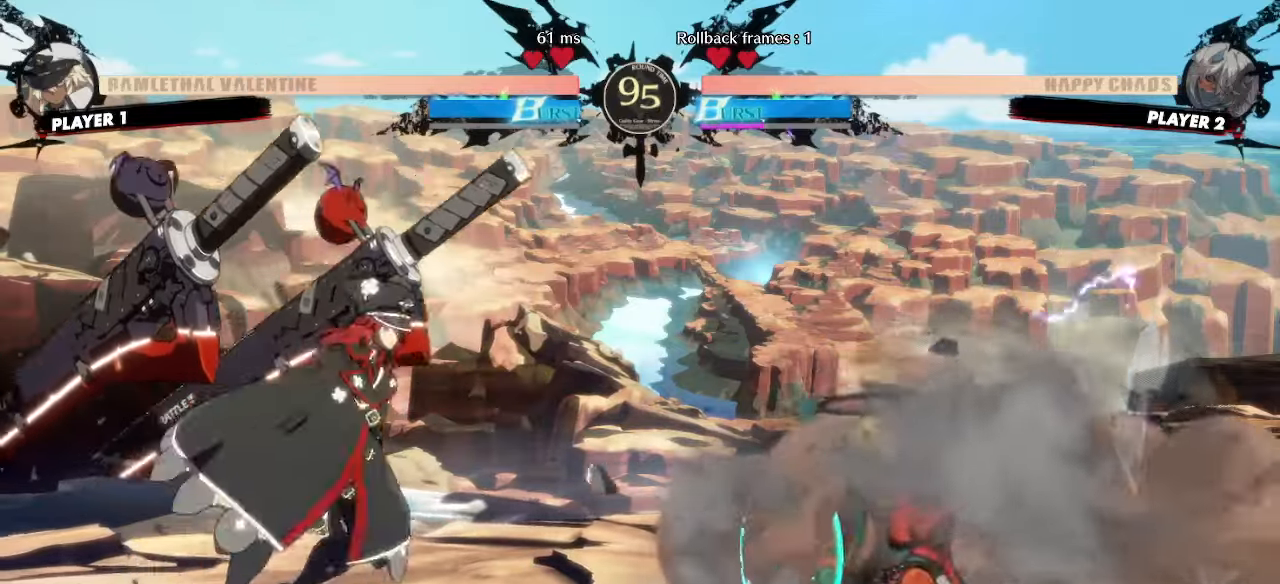
{"dt_ms": 500, "buttons": [], "events": [[183, "DPAD_RIGHT", "up"], [183, "DPAD_UP", "up"]]}
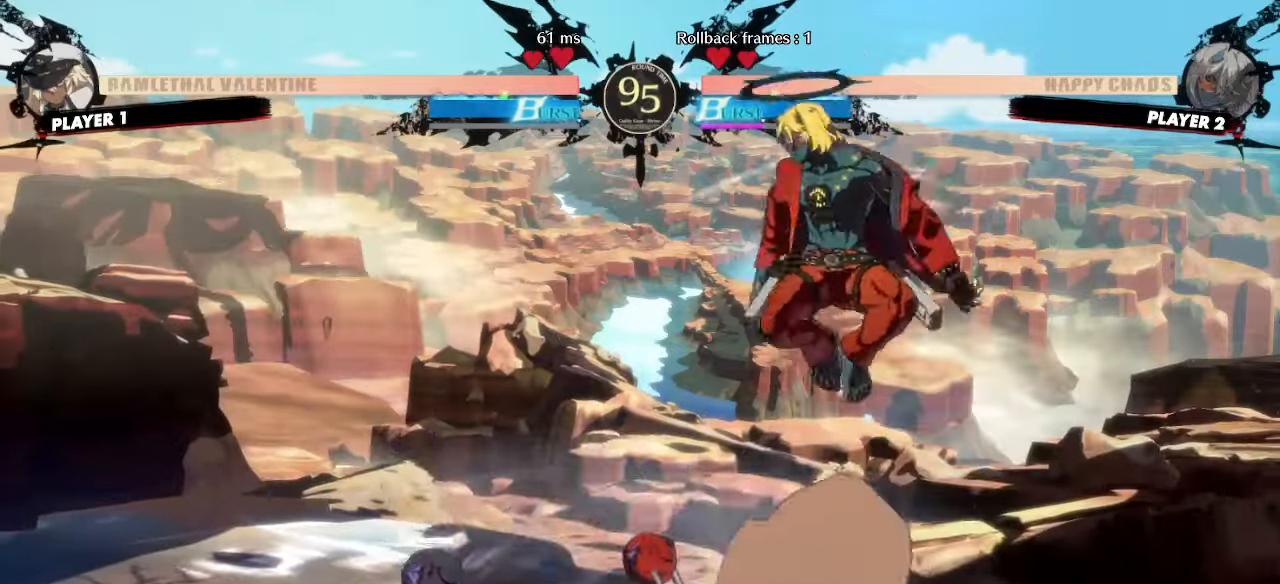
{"dt_ms": 500, "buttons": ["HS"], "events": [[233, "HS", "down"]]}
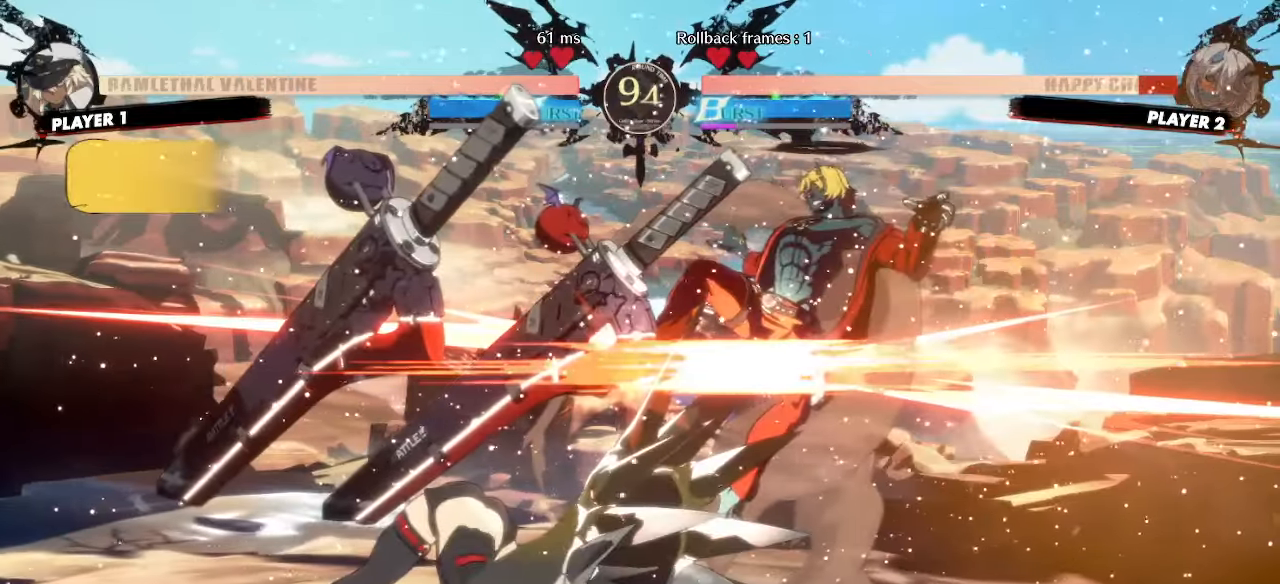
{"dt_ms": 500, "buttons": ["DPAD_RIGHT"], "events": [[133, "DPAD_RIGHT", "down"], [150, "HS", "up"]]}
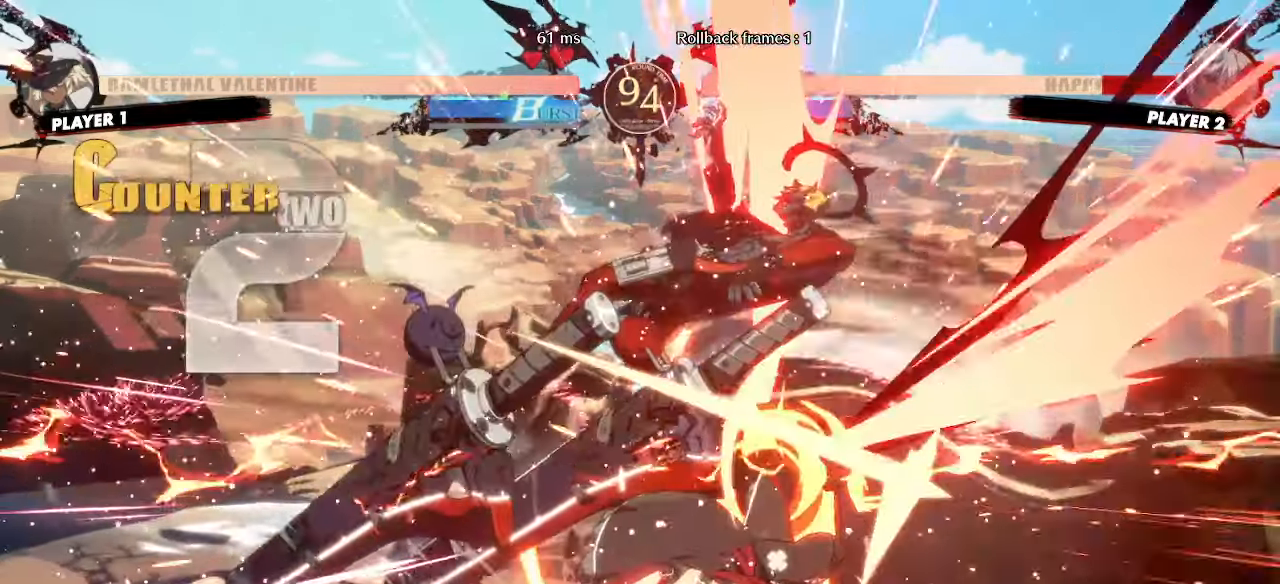
{"dt_ms": 500, "buttons": ["DPAD_RIGHT"], "events": []}
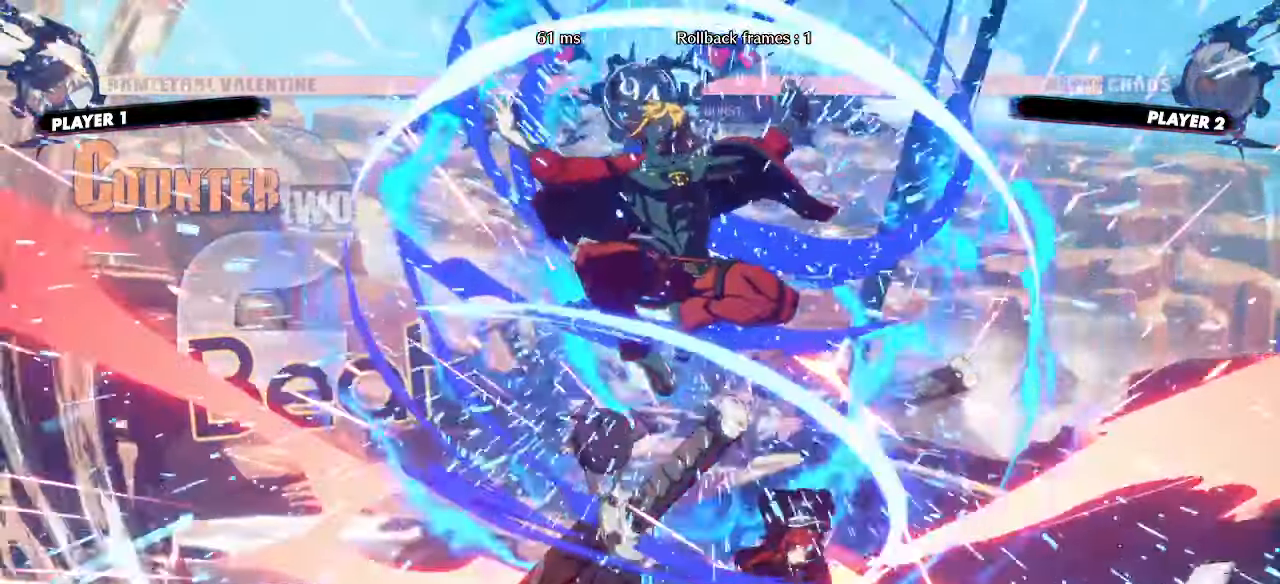
{"dt_ms": 500, "buttons": []}
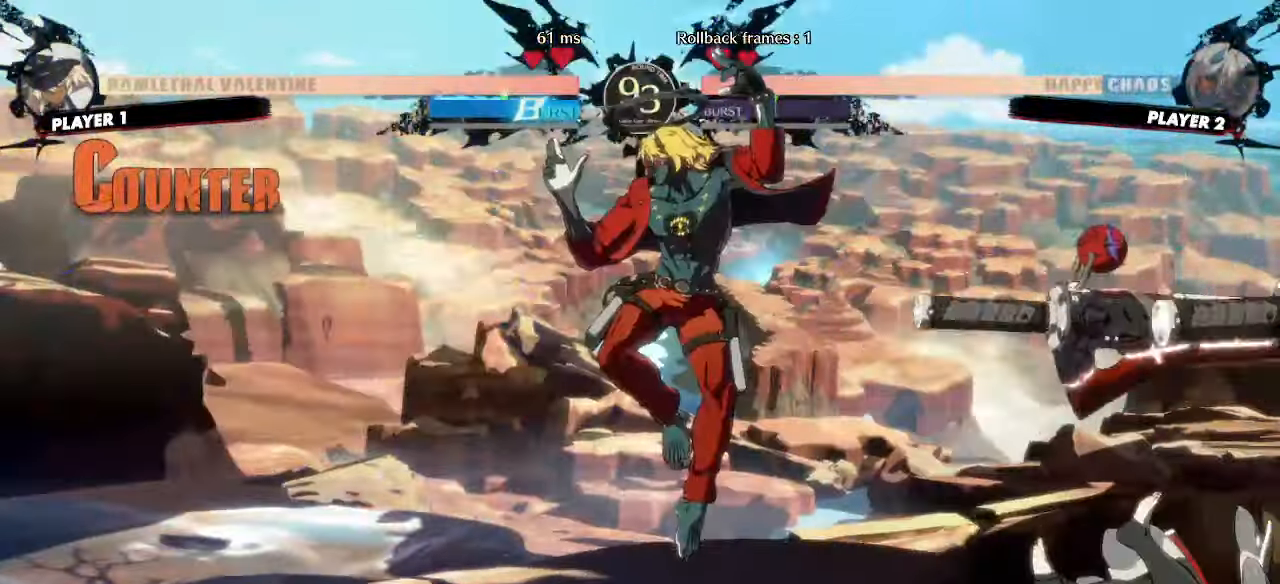
{"dt_ms": 500, "buttons": [], "events": [[200, "DPAD_RIGHT", "down"], [367, "DPAD_RIGHT", "up"]]}
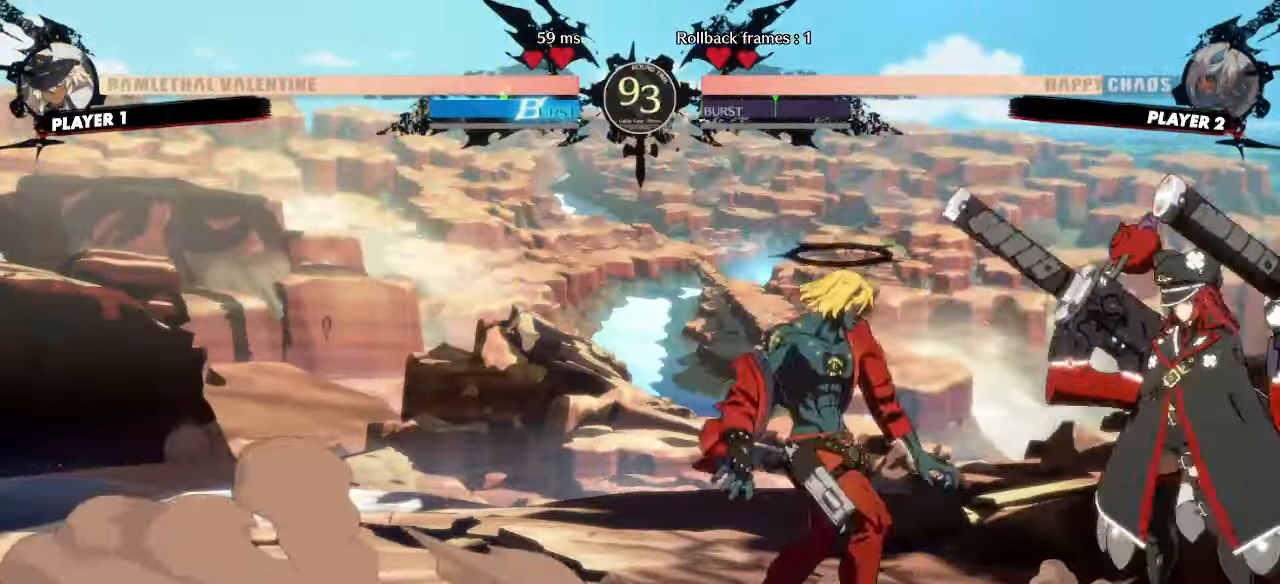
{"dt_ms": 500, "buttons": [], "events": [[117, "DPAD_RIGHT", "down"], [367, "DPAD_RIGHT", "up"]]}
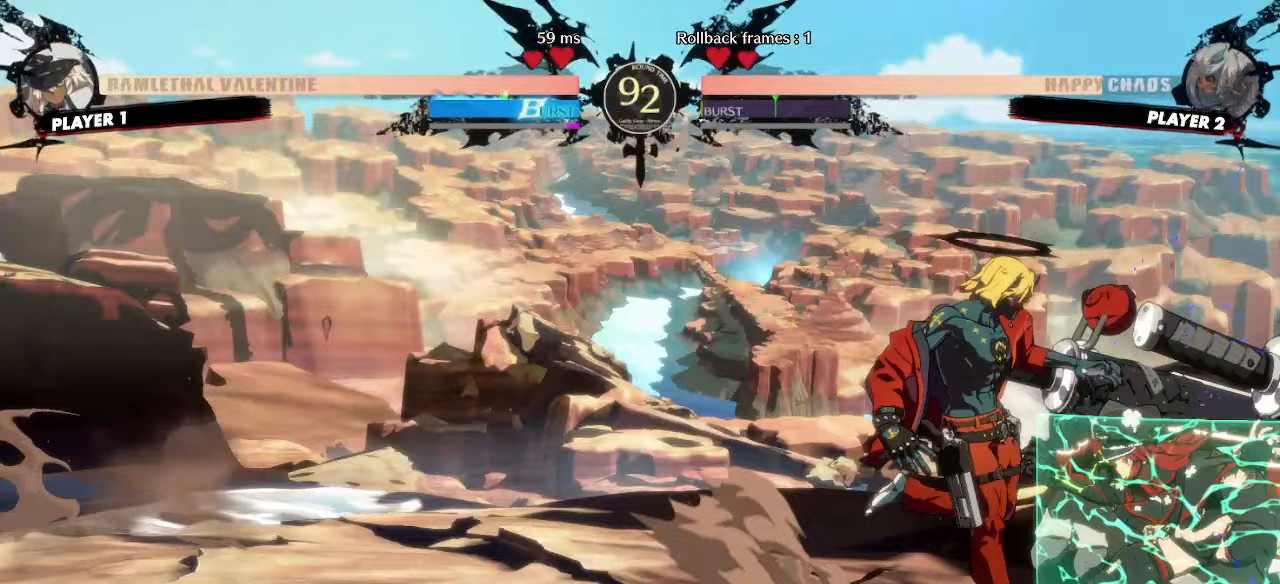
{"dt_ms": 500, "buttons": []}
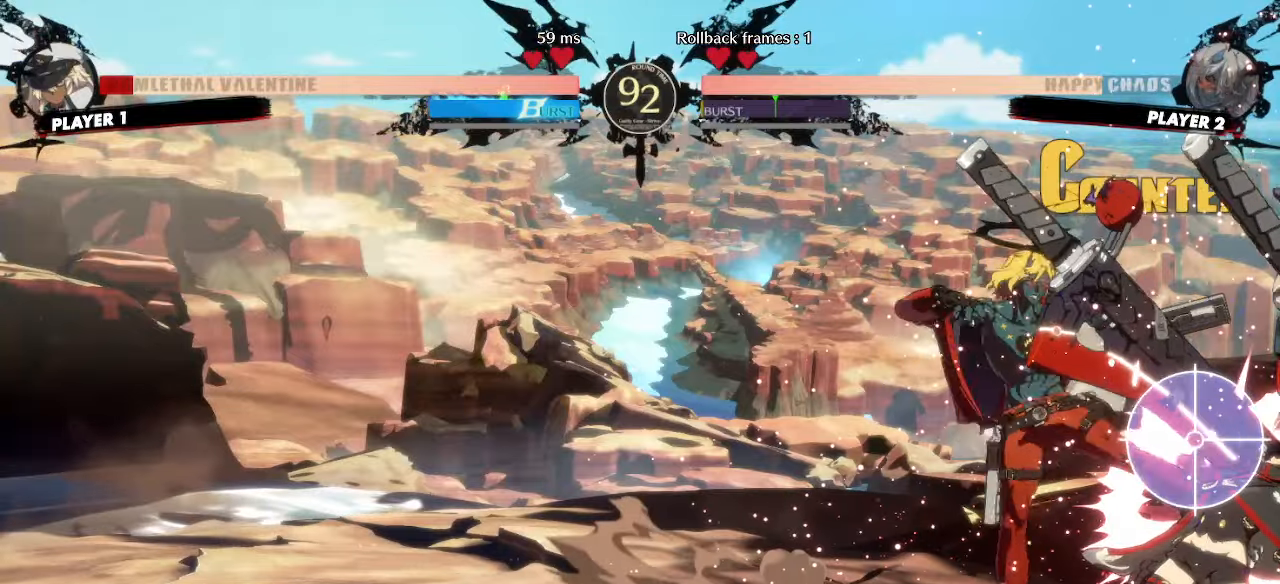
{"dt_ms": 500, "buttons": ["DPAD_DOWN", "DPAD_LEFT"], "events": [[133, "DPAD_LEFT", "down"], [150, "DPAD_DOWN", "down"]]}
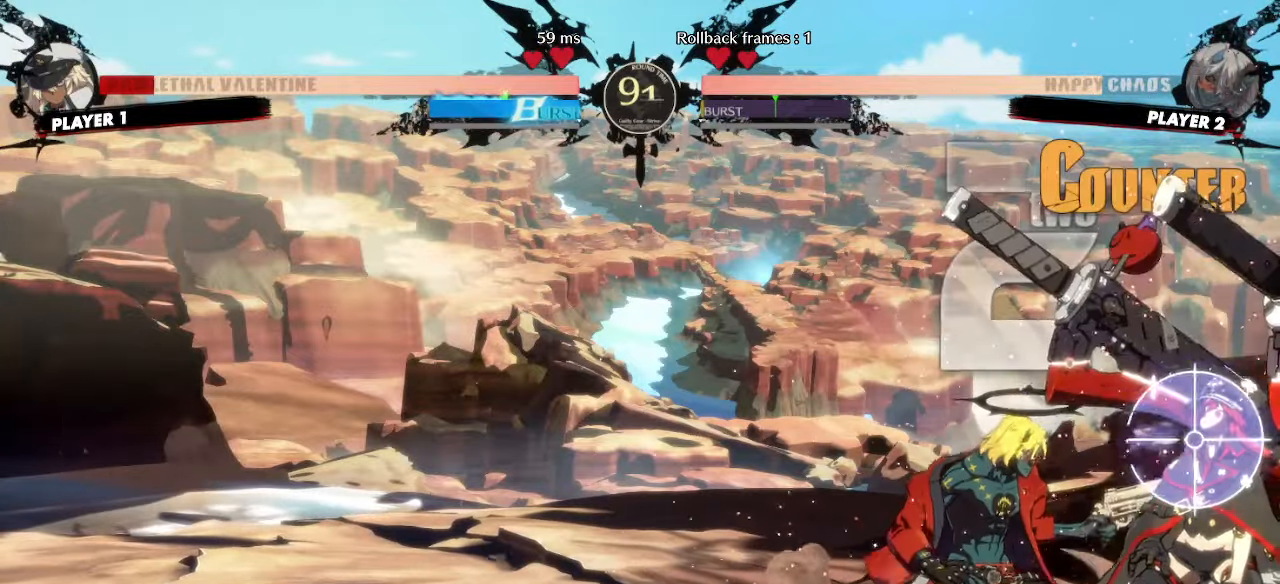
{"dt_ms": 500, "buttons": ["DPAD_DOWN", "DPAD_LEFT"], "events": []}
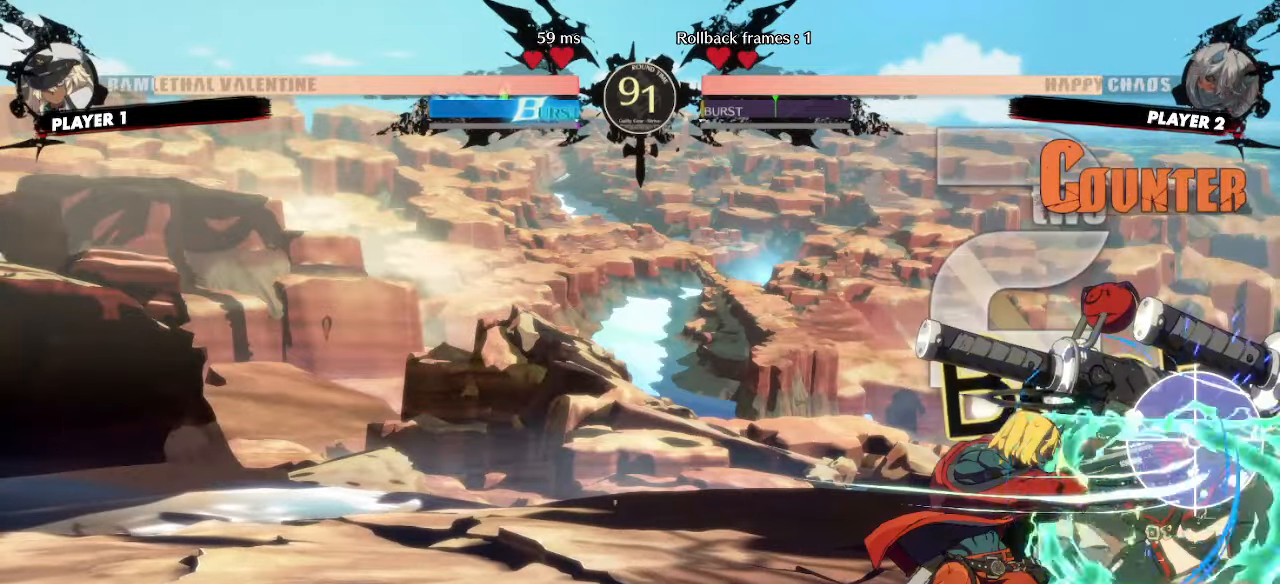
{"dt_ms": 500, "buttons": ["DPAD_DOWN", "DPAD_LEFT"], "events": []}
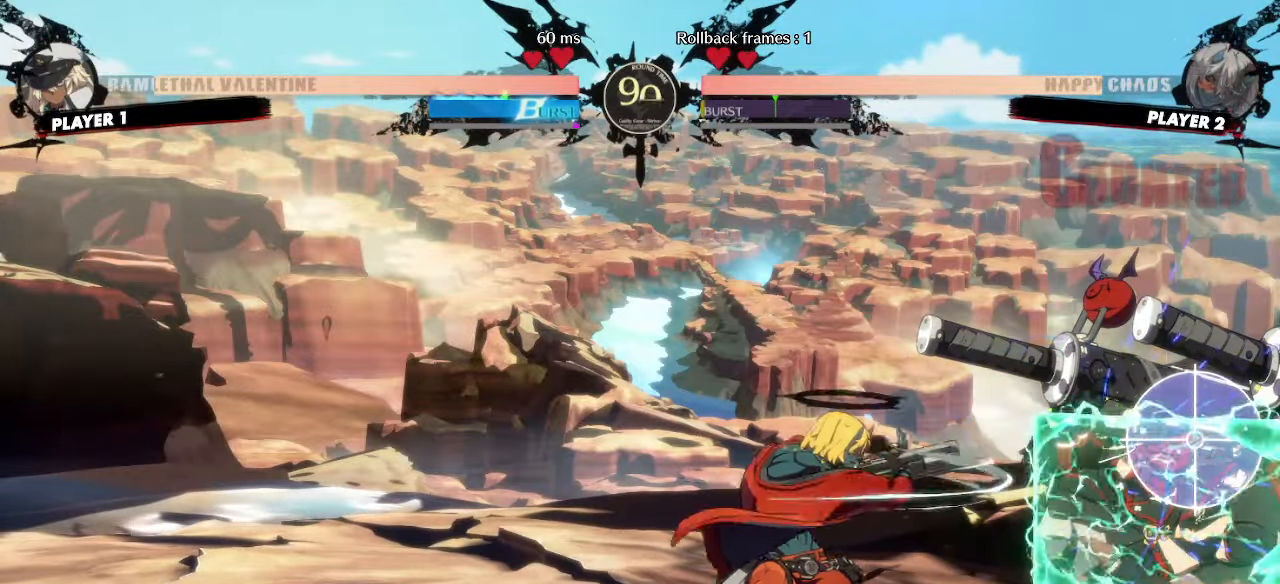
{"dt_ms": 500, "buttons": ["DPAD_DOWN"], "events": [[17, "DPAD_LEFT", "up"], [33, "DPAD_DOWN", "up"], [317, "DPAD_DOWN", "down"], [400, "K", "down"], [450, "K", "up"]]}
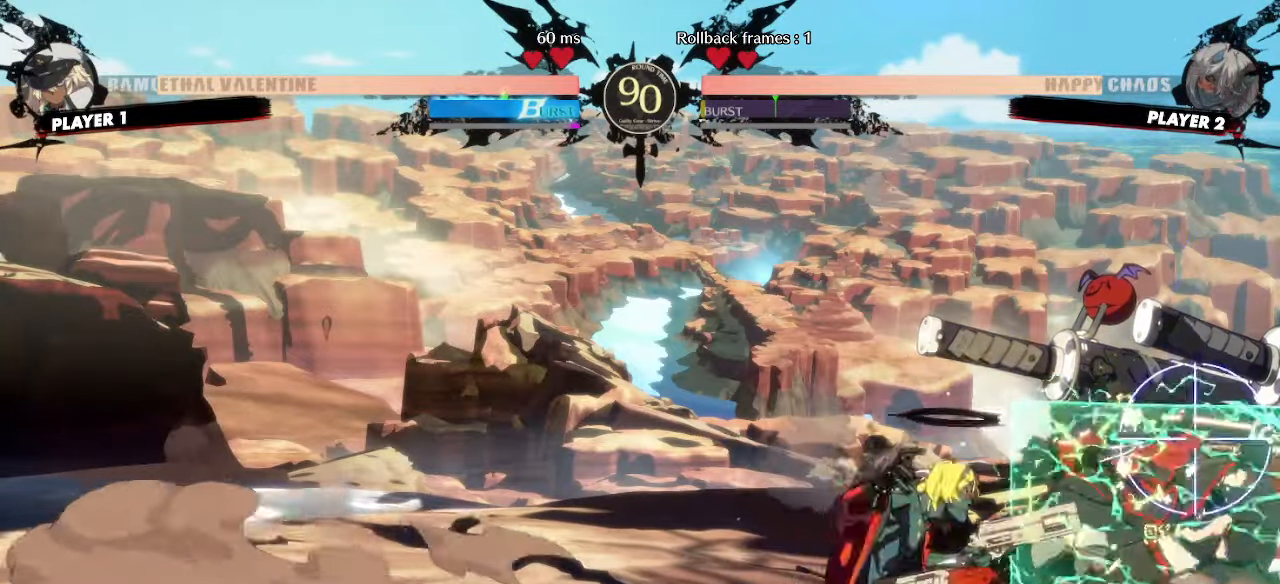
{"dt_ms": 500, "buttons": [], "events": [[17, "D", "down"], [83, "D", "up"], [500, "DPAD_DOWN", "up"]]}
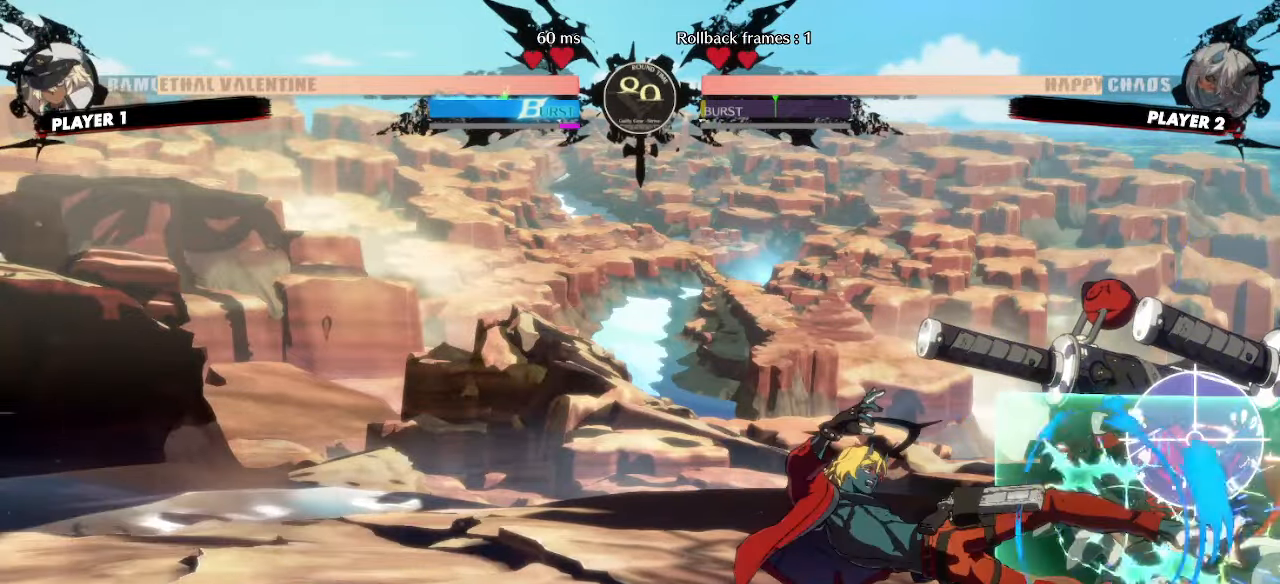
{"dt_ms": 500, "buttons": [], "events": []}